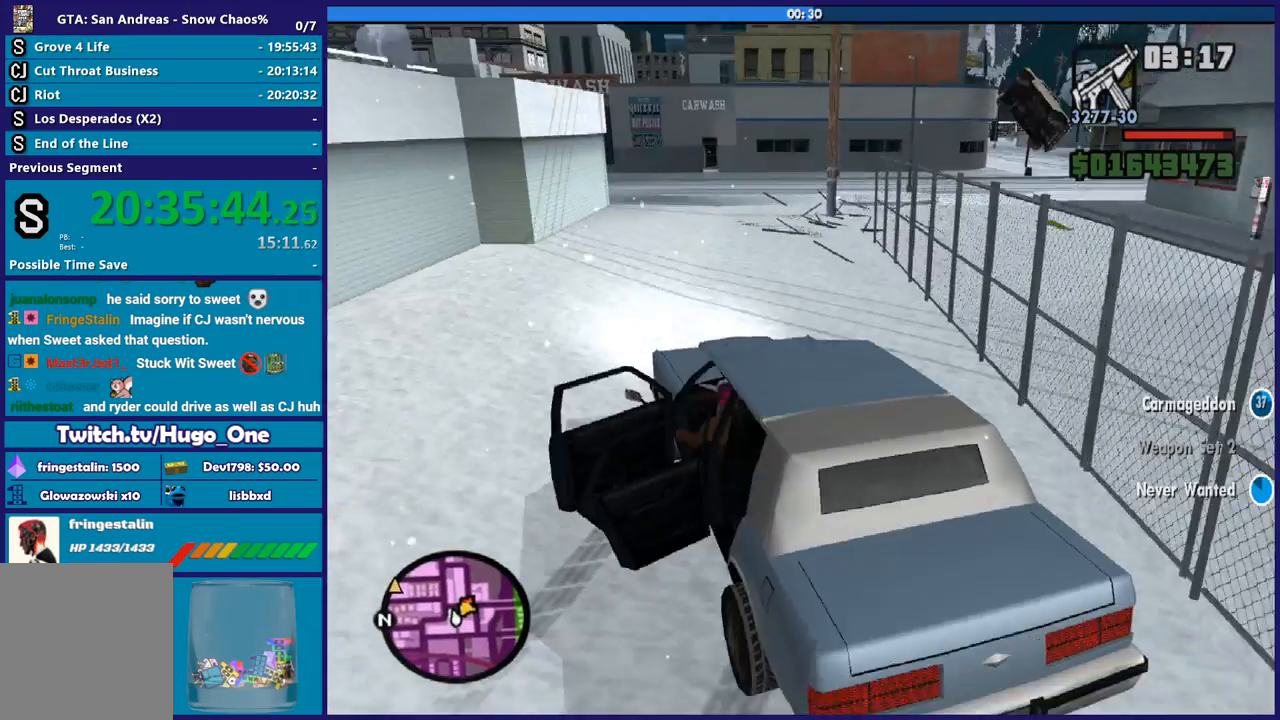
Gameplay with a controller (Xbox layout); each line is a JSON object with the inputs held at the frame after it. "button_events" lists button changes between this image and that frame as [ms after this image, input, new state], when the widget could be followed in between (sticks are given only as held states). This document gives stick clicks only as held states, not as events.
{"buttons": [], "left_stick": "up-left", "right_stick": "down-left", "button_events": []}
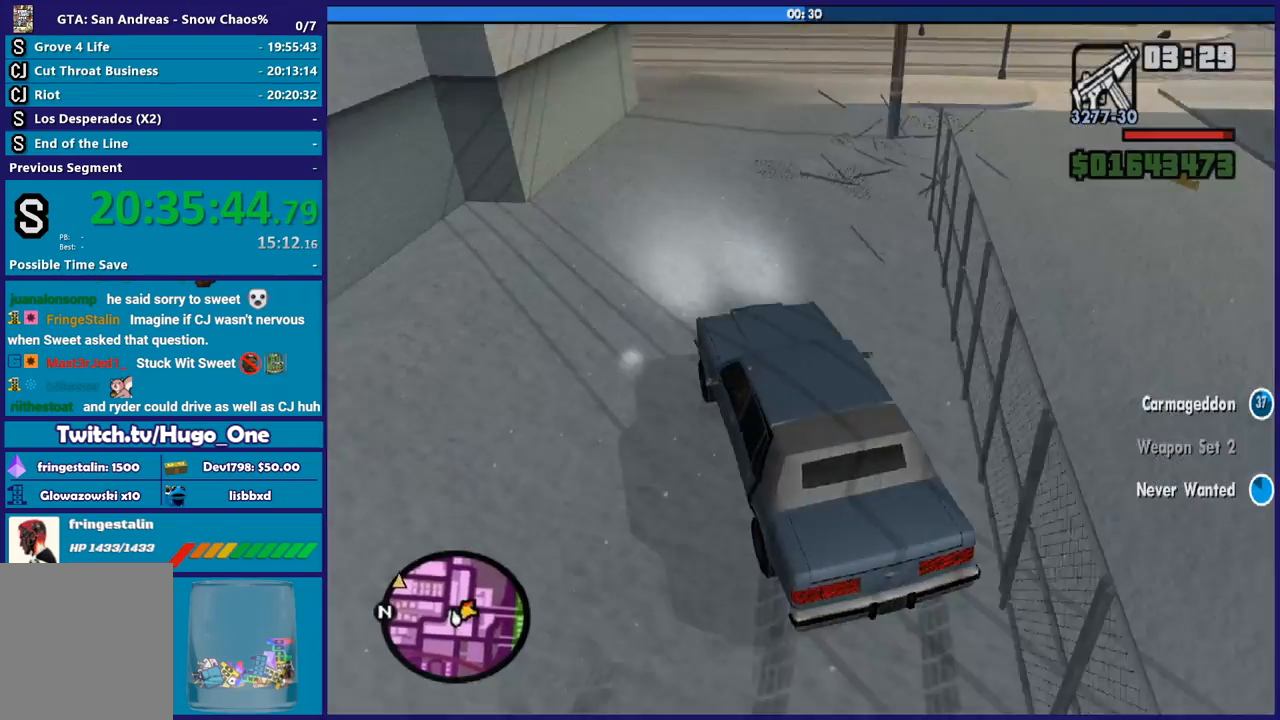
{"buttons": ["R2"], "left_stick": "center", "right_stick": "up-left", "button_events": [[33, "R2", "down"]]}
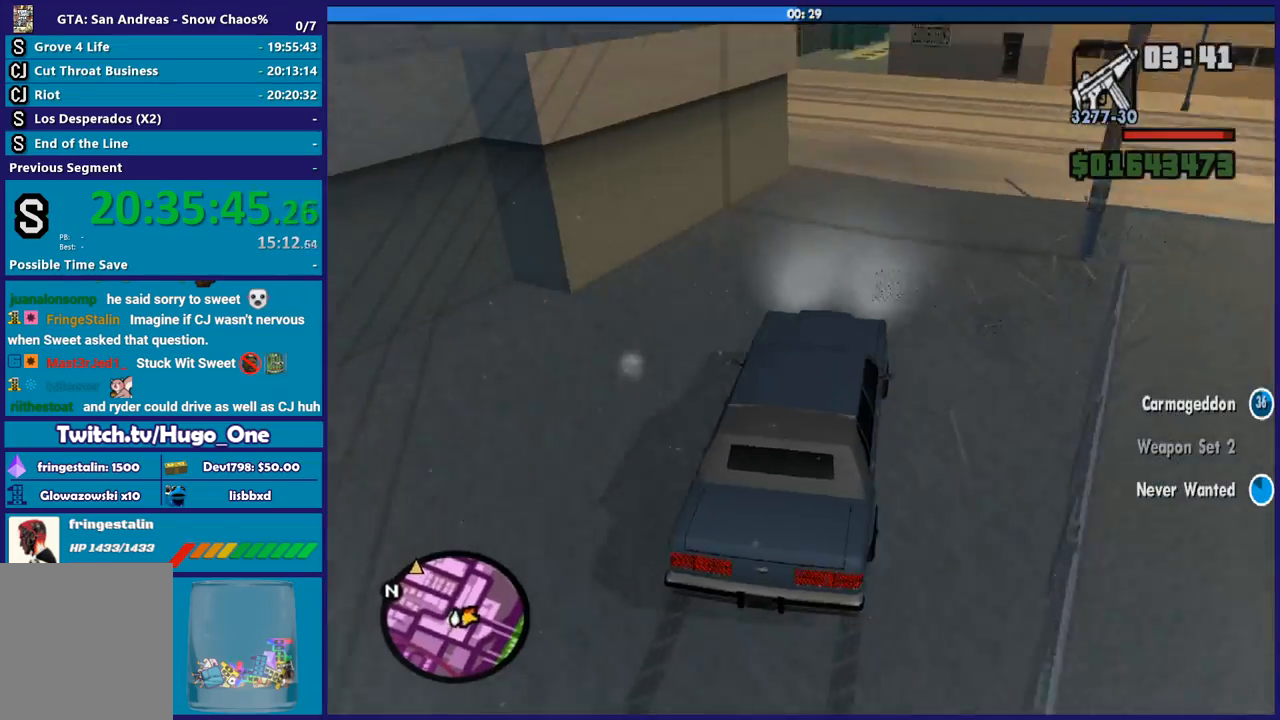
{"buttons": [], "left_stick": "right", "right_stick": "down-left", "button_events": [[266, "R2", "up"]]}
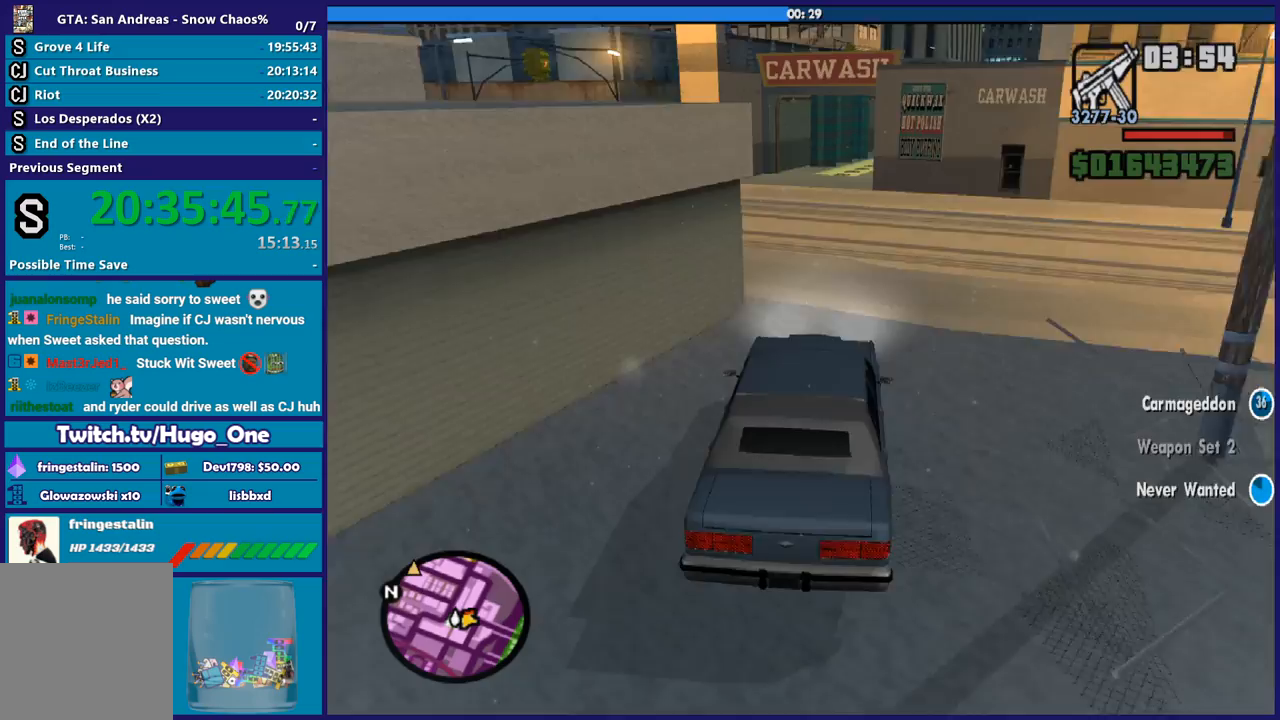
{"buttons": [], "left_stick": "left", "right_stick": "left", "button_events": []}
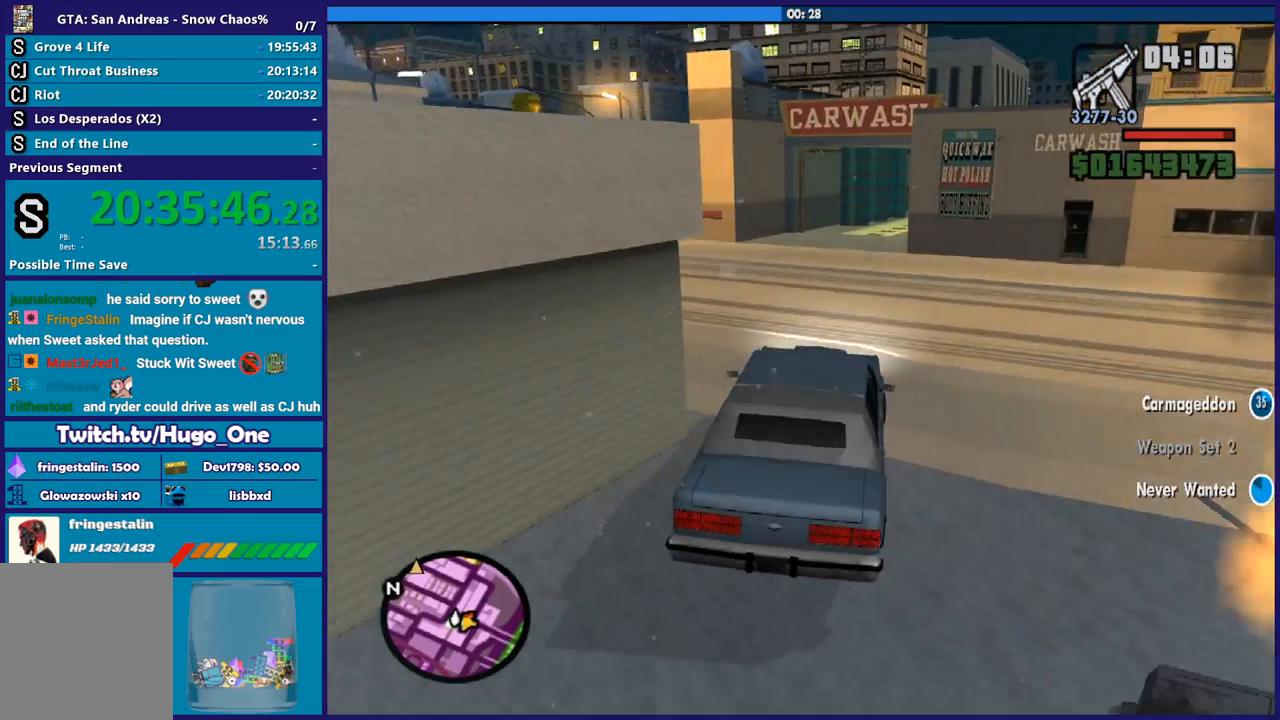
{"buttons": [], "left_stick": "left", "right_stick": "down-left", "button_events": []}
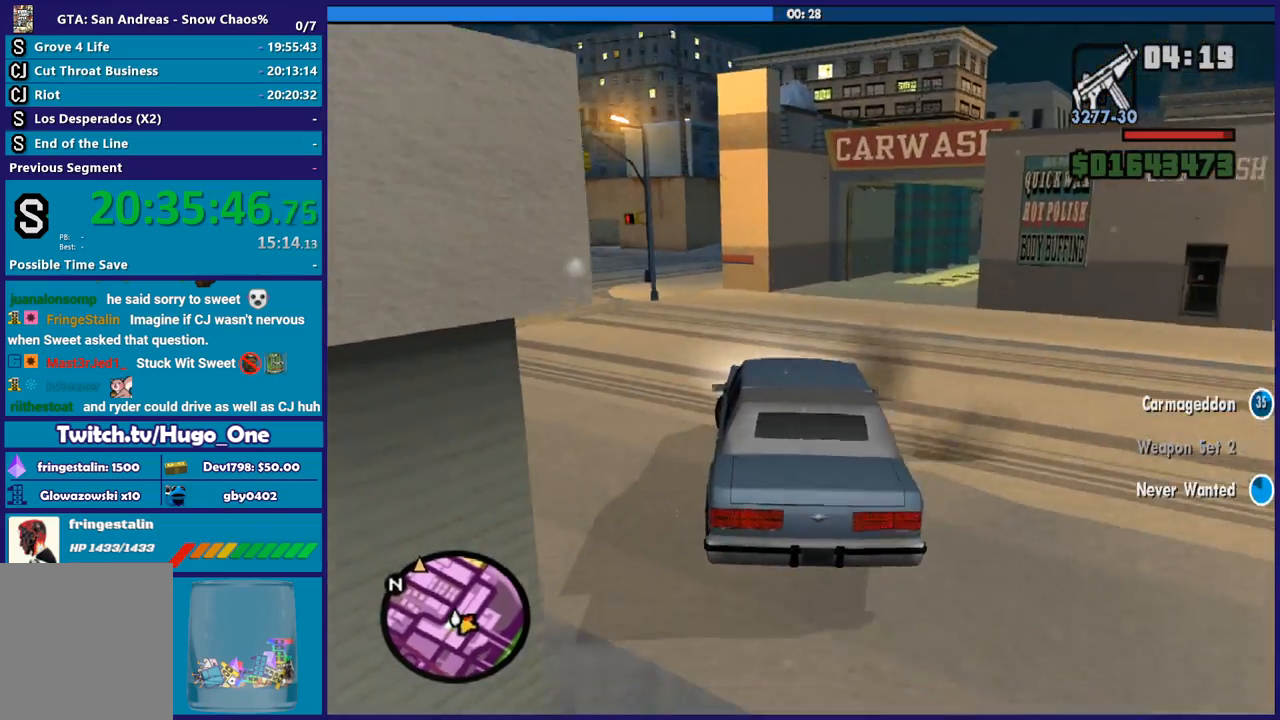
{"buttons": ["R2"], "left_stick": "right", "right_stick": "down-left", "button_events": [[33, "R2", "down"]]}
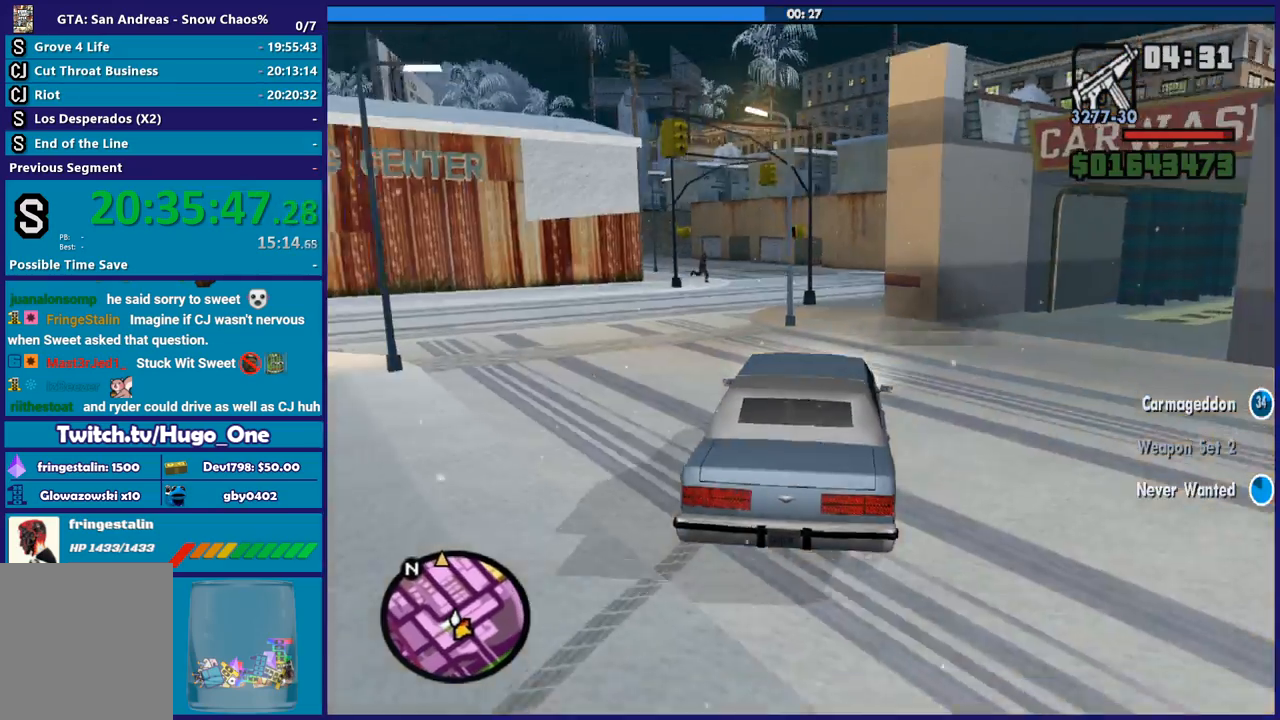
{"buttons": [], "left_stick": "right", "right_stick": "down-left", "button_events": [[66, "R2", "up"]]}
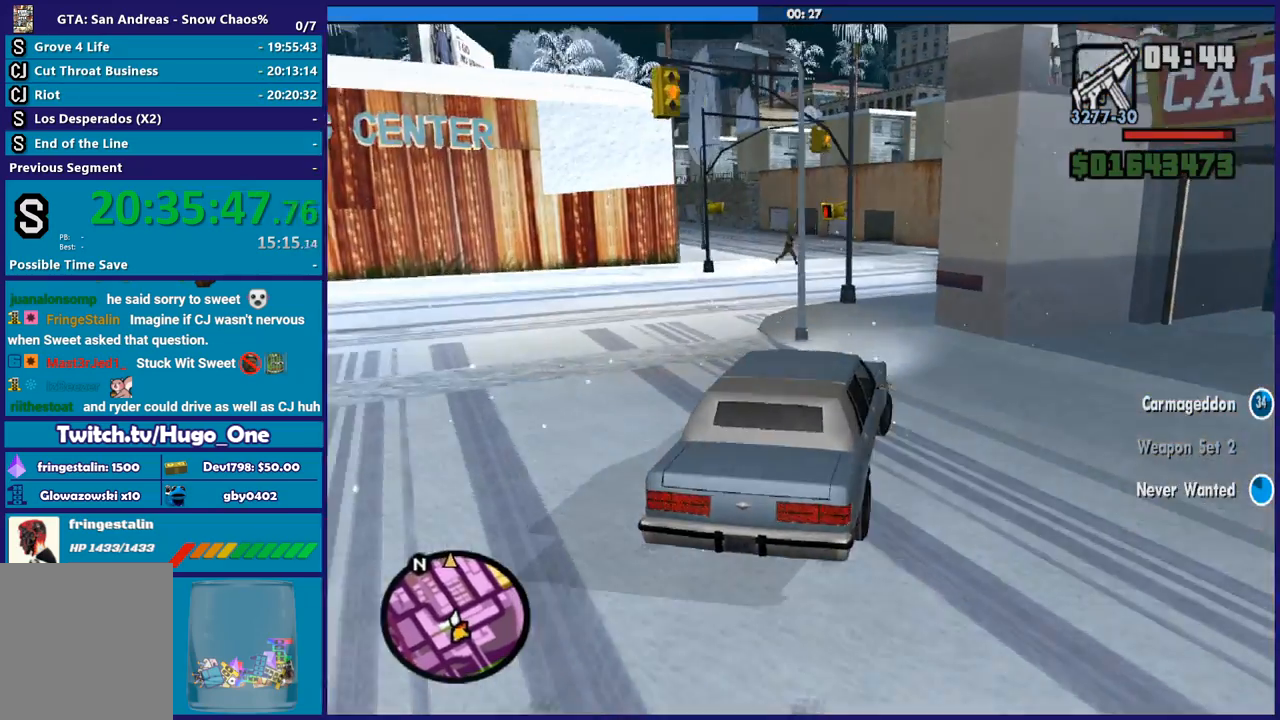
{"buttons": ["R2"], "left_stick": "right", "right_stick": "down-right", "button_events": [[234, "R2", "down"]]}
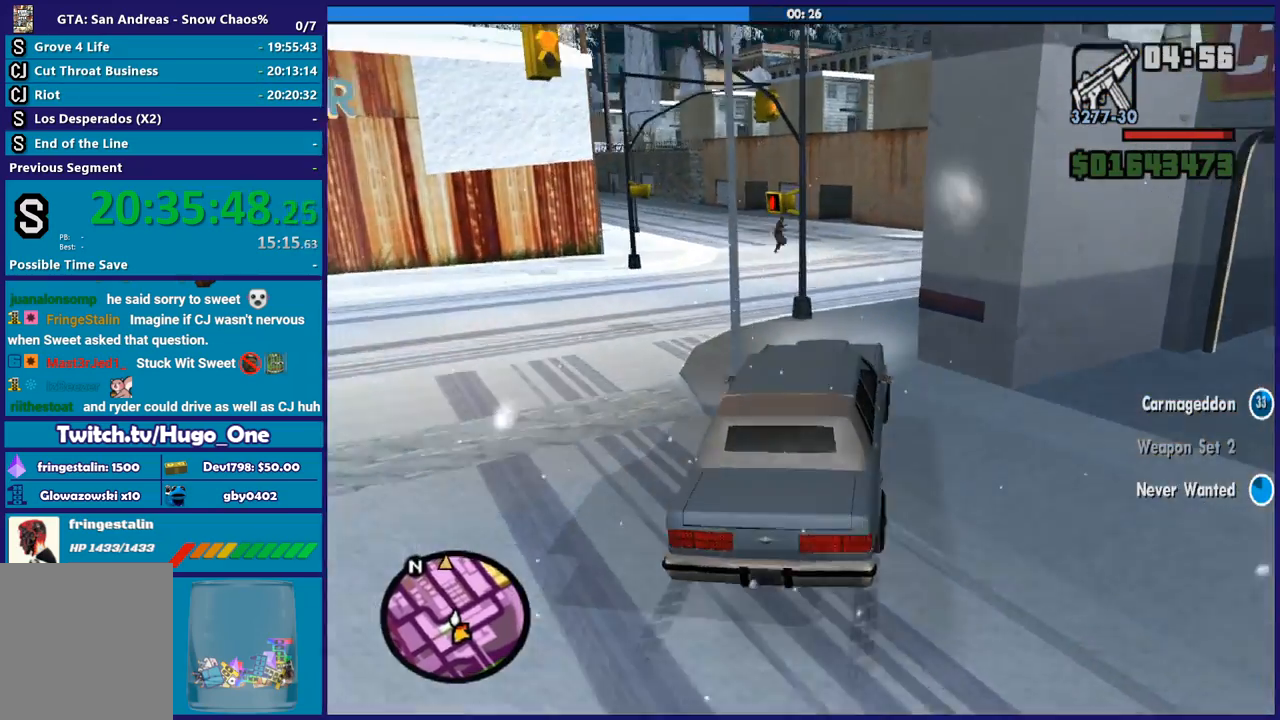
{"buttons": [], "left_stick": "right", "right_stick": "down-right", "button_events": [[101, "R2", "up"]]}
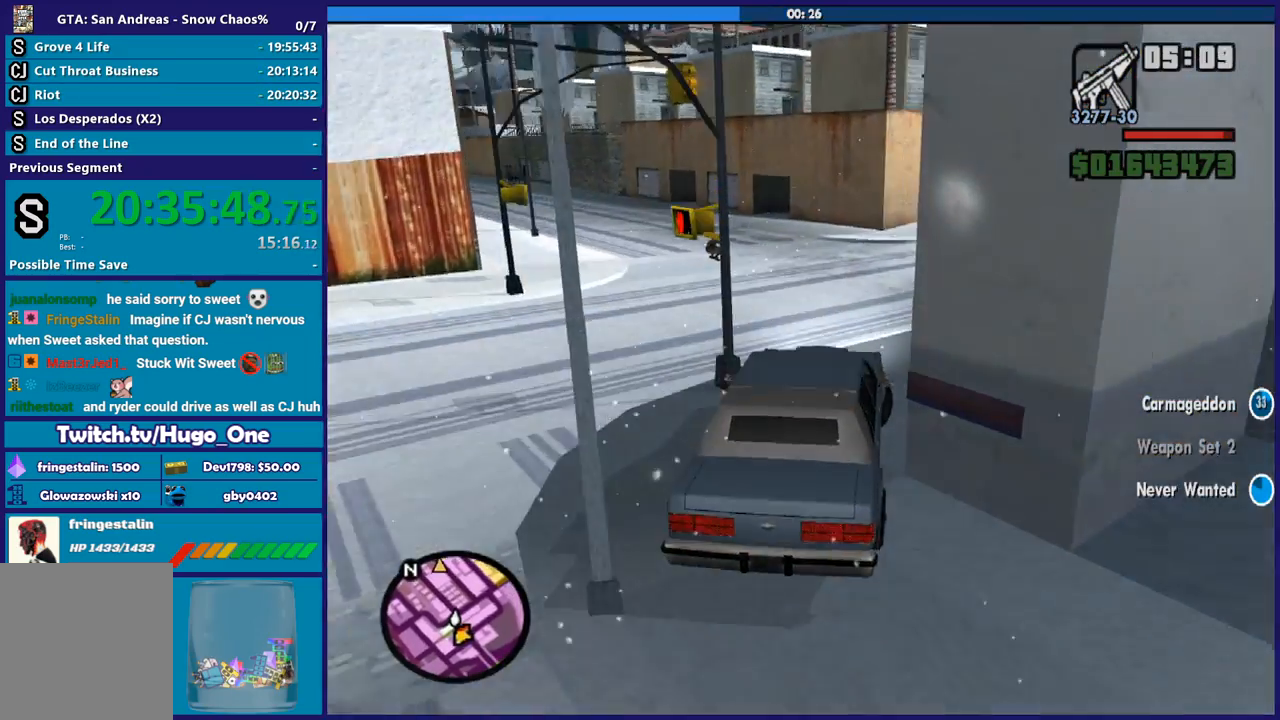
{"buttons": ["R2"], "left_stick": "left", "right_stick": "down-right", "button_events": [[100, "R2", "down"]]}
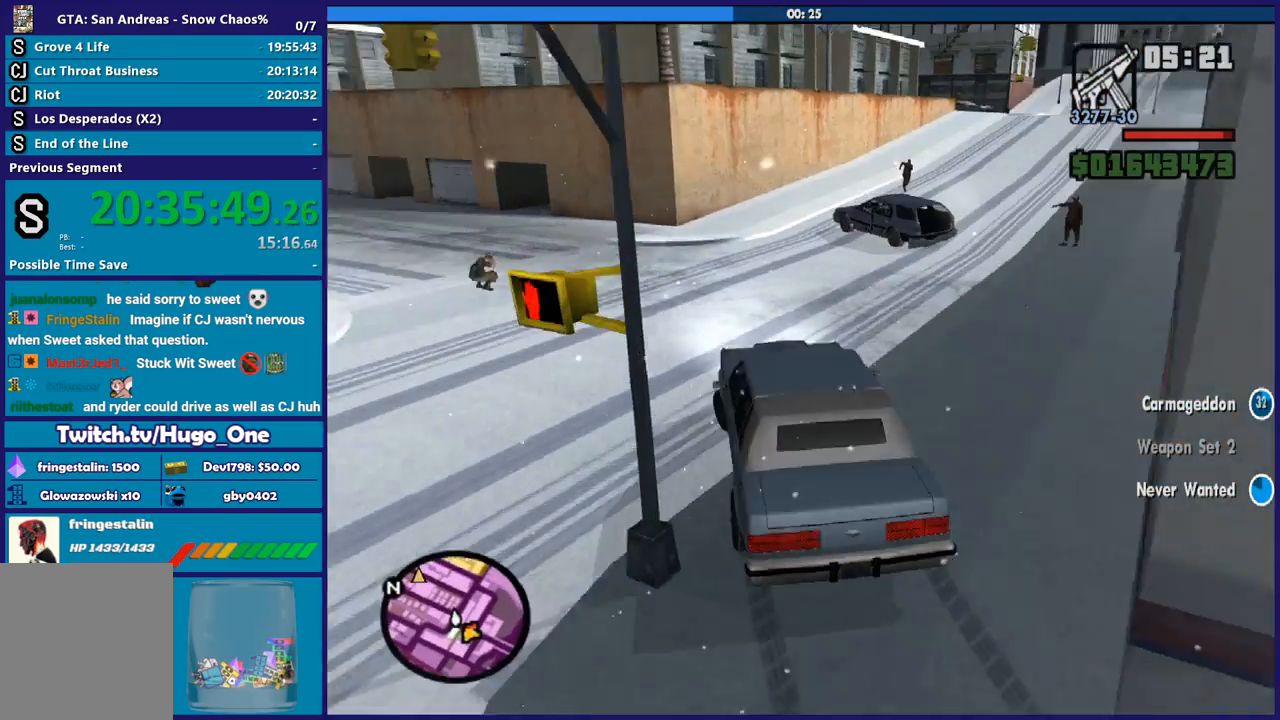
{"buttons": ["R2"], "left_stick": "right", "right_stick": "down-right", "button_events": []}
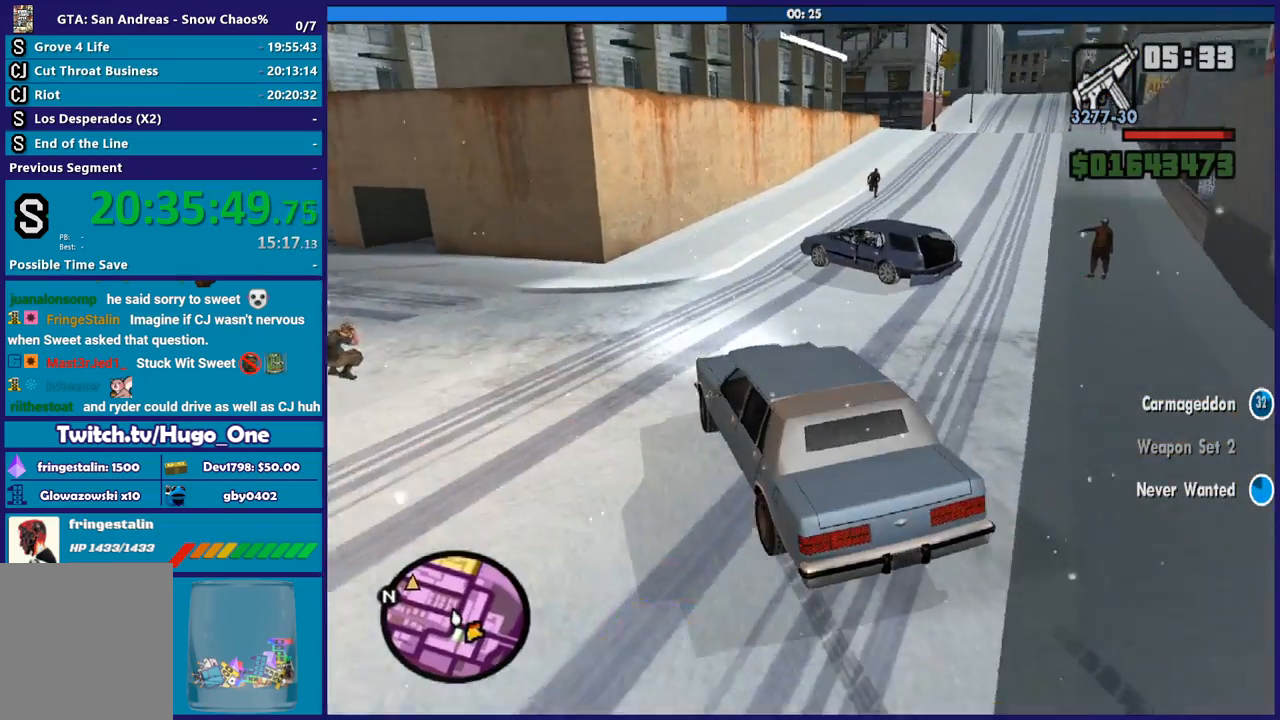
{"buttons": ["R2"], "left_stick": "right", "right_stick": "down-right", "button_events": []}
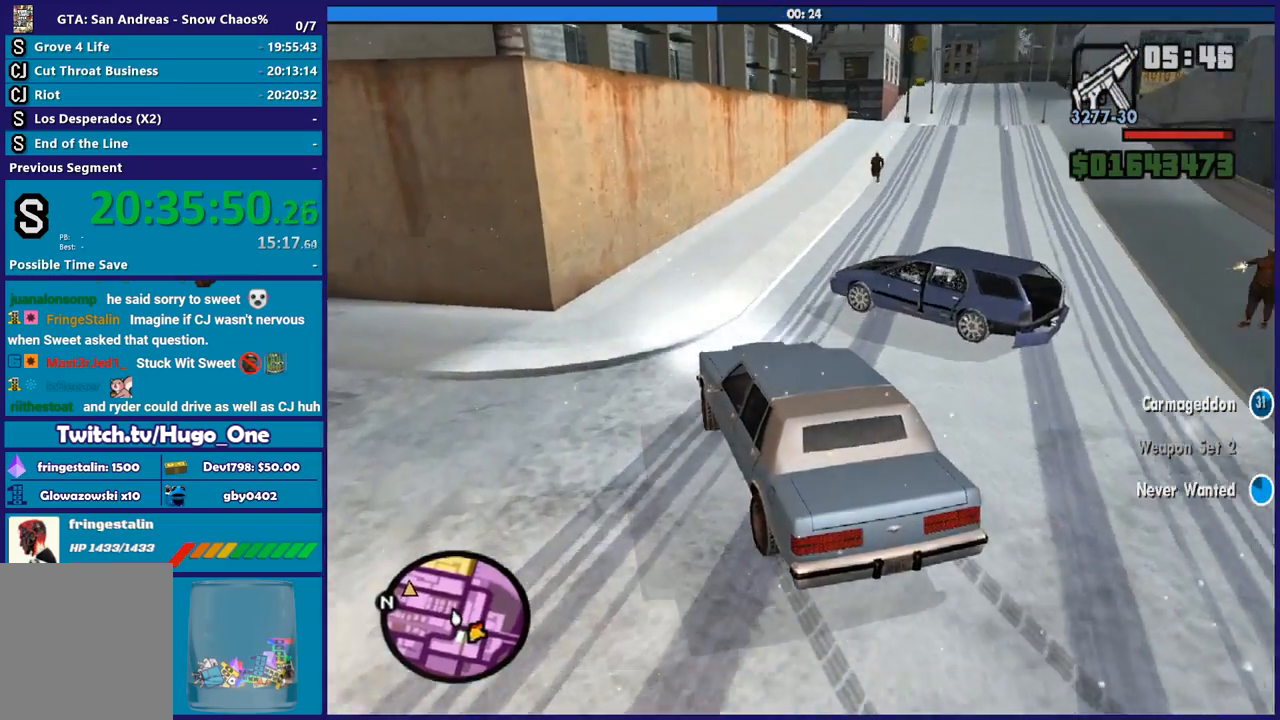
{"buttons": [], "left_stick": "right", "right_stick": "down-right", "button_events": [[467, "R2", "up"]]}
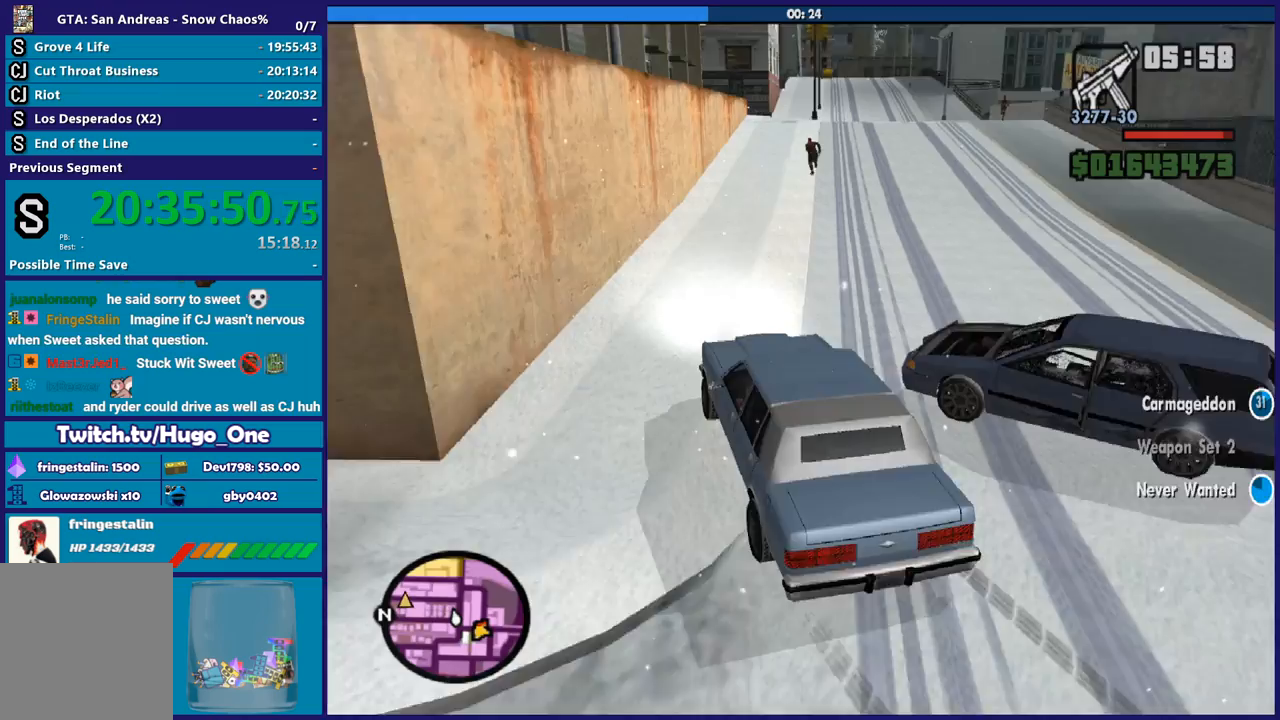
{"buttons": ["R2"], "left_stick": "left", "right_stick": "down-right", "button_events": [[167, "R2", "down"]]}
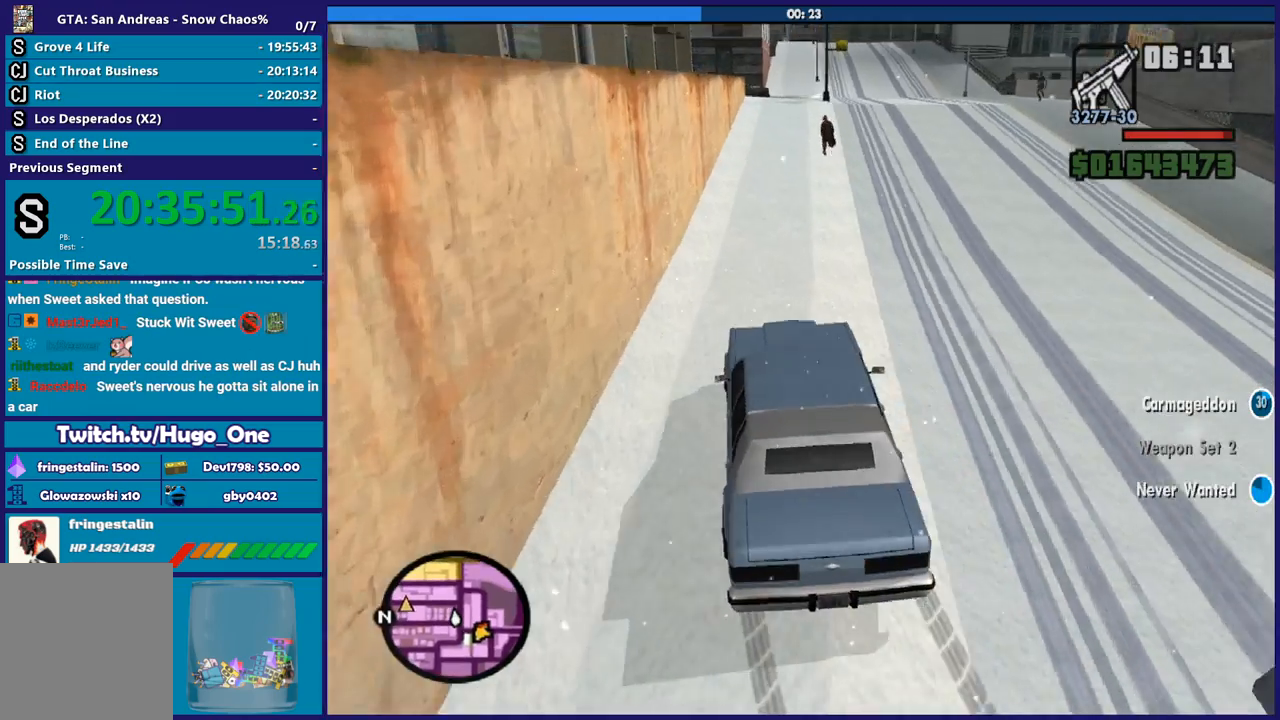
{"buttons": ["R2"], "left_stick": "right", "right_stick": "down-right", "button_events": []}
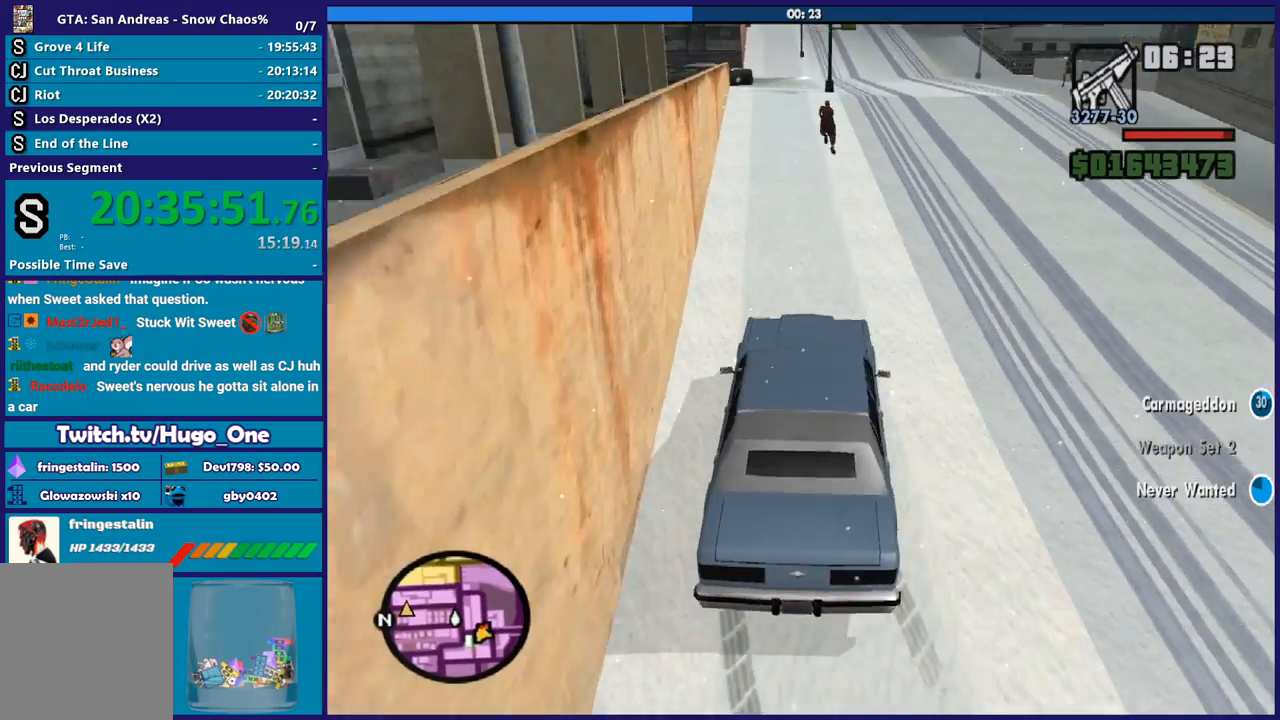
{"buttons": ["R2"], "left_stick": "left", "right_stick": "down-right", "button_events": []}
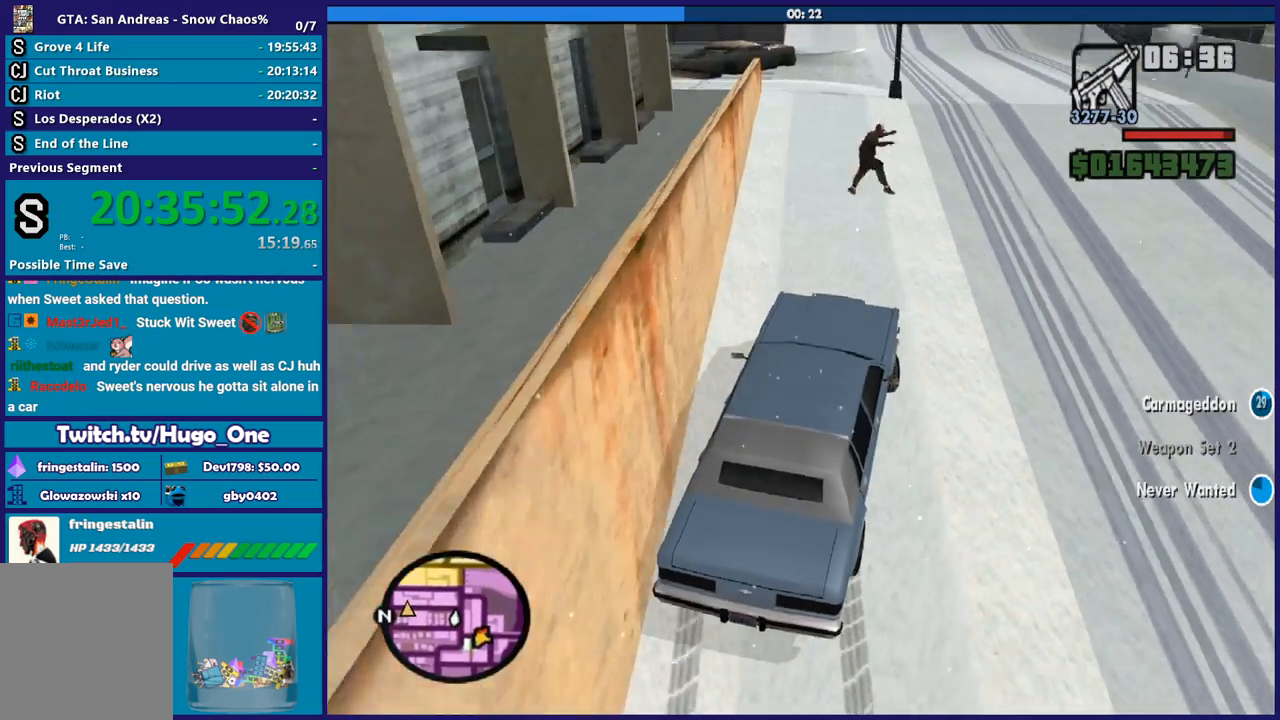
{"buttons": ["R2"], "left_stick": "center", "right_stick": "center", "button_events": []}
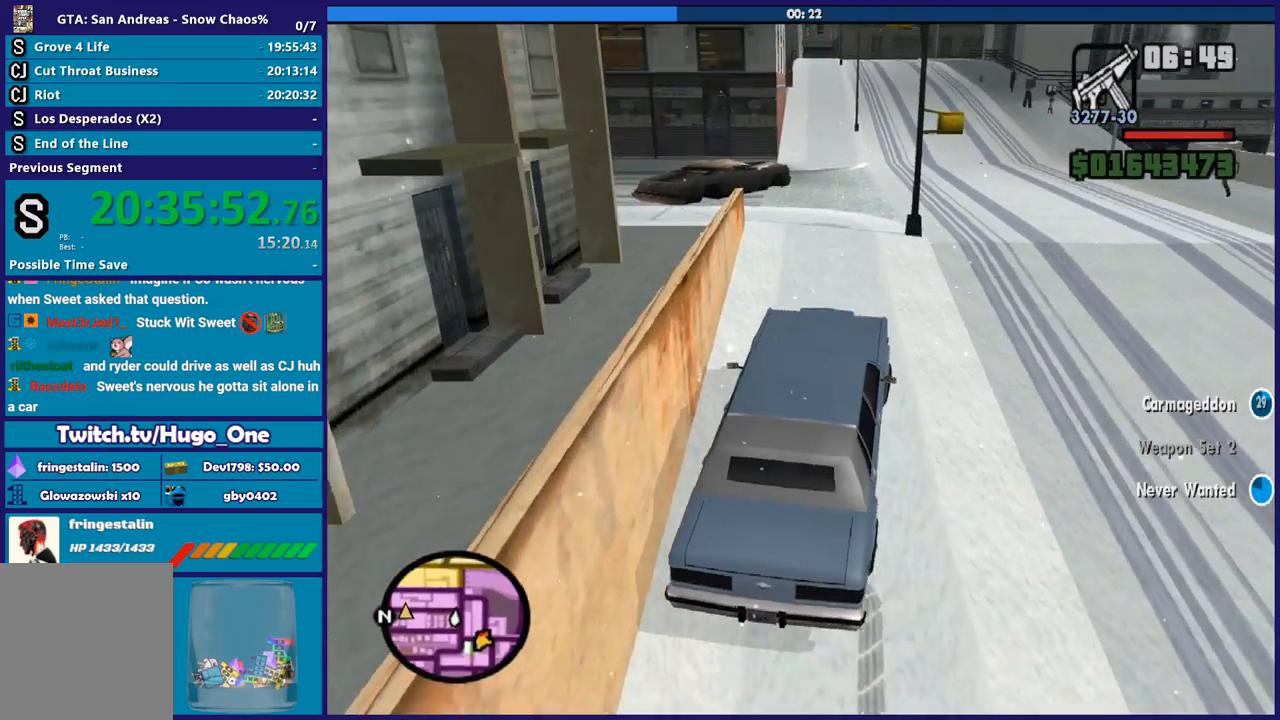
{"buttons": ["R2"], "left_stick": "right", "right_stick": "down", "button_events": []}
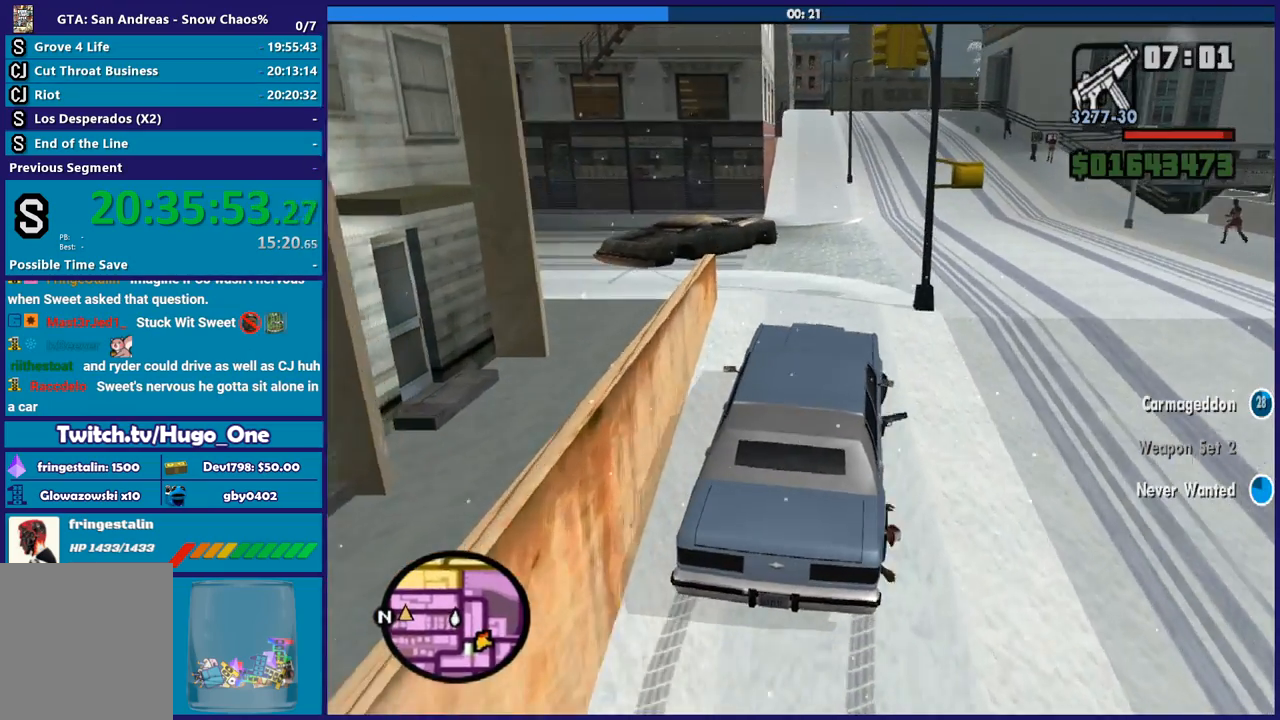
{"buttons": ["R2"], "left_stick": "down-right", "right_stick": "down-left", "button_events": []}
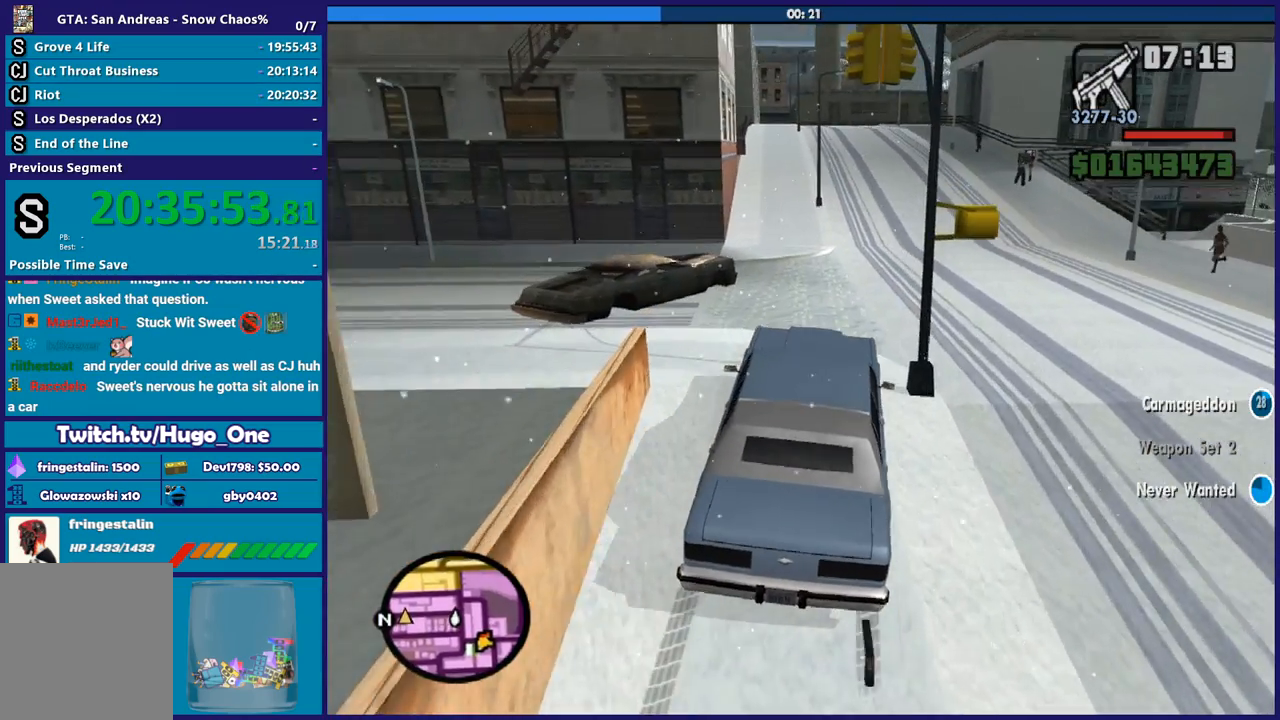
{"buttons": ["R2"], "left_stick": "center", "right_stick": "down-left", "button_events": []}
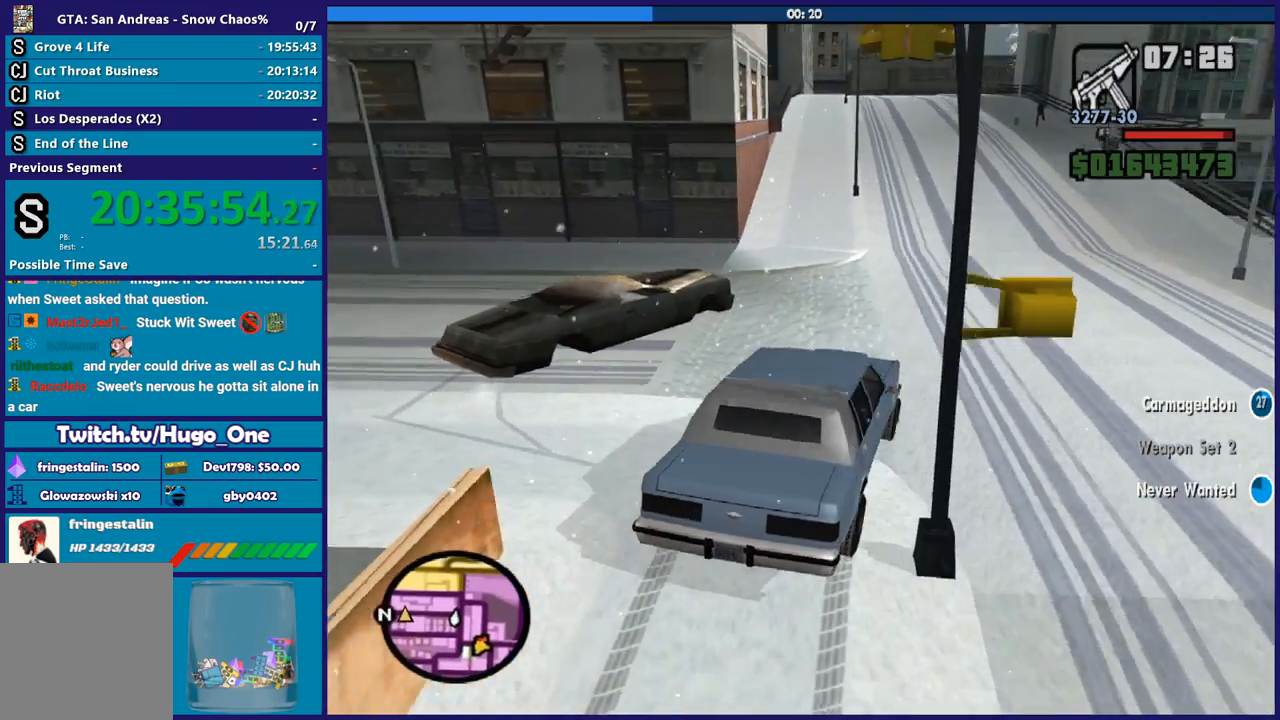
{"buttons": [], "left_stick": "left", "right_stick": "down-left", "button_events": [[166, "R2", "up"]]}
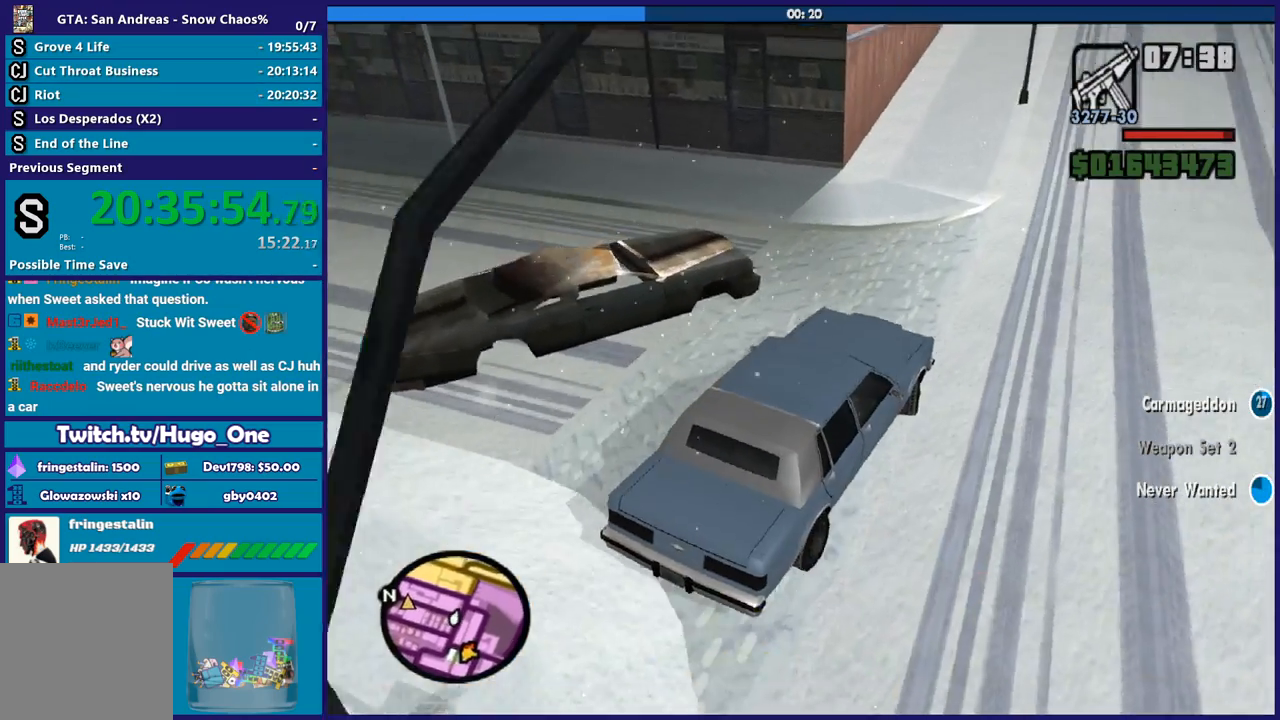
{"buttons": ["R2"], "left_stick": "left", "right_stick": "left", "button_events": [[300, "R2", "down"]]}
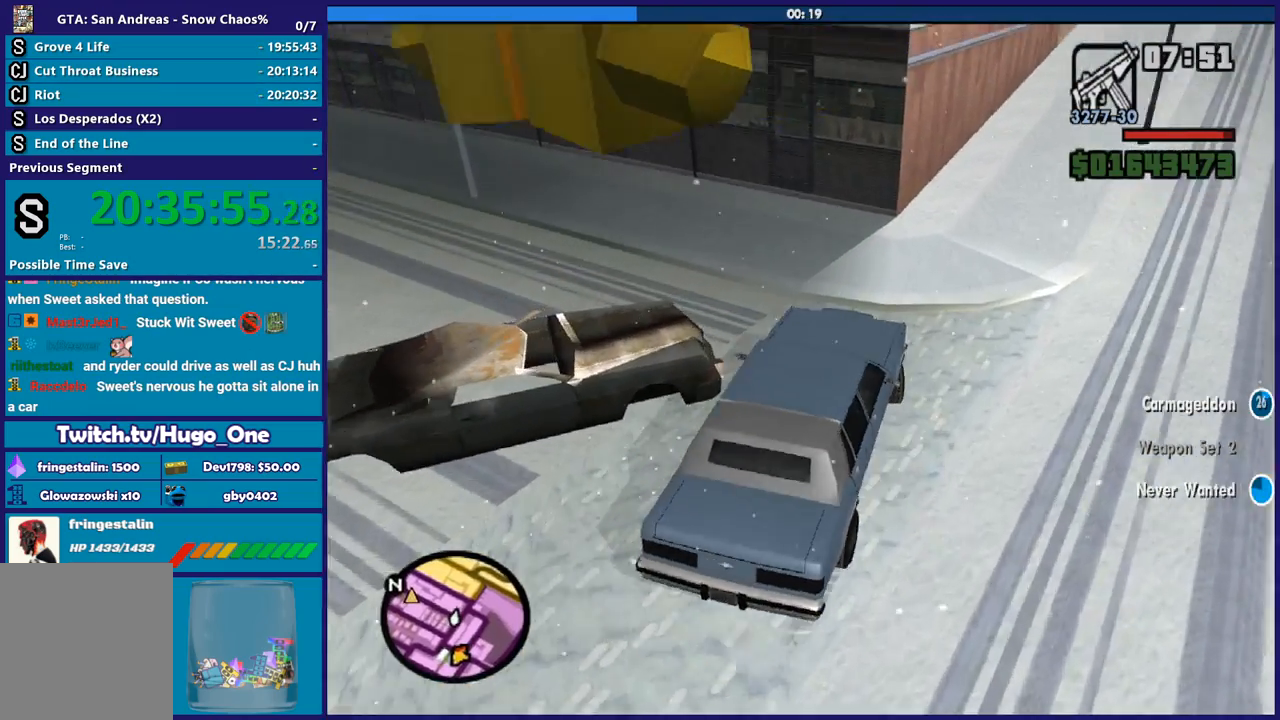
{"buttons": ["R2"], "left_stick": "left", "right_stick": "left", "button_events": [[100, "R2", "up"], [367, "R2", "down"]]}
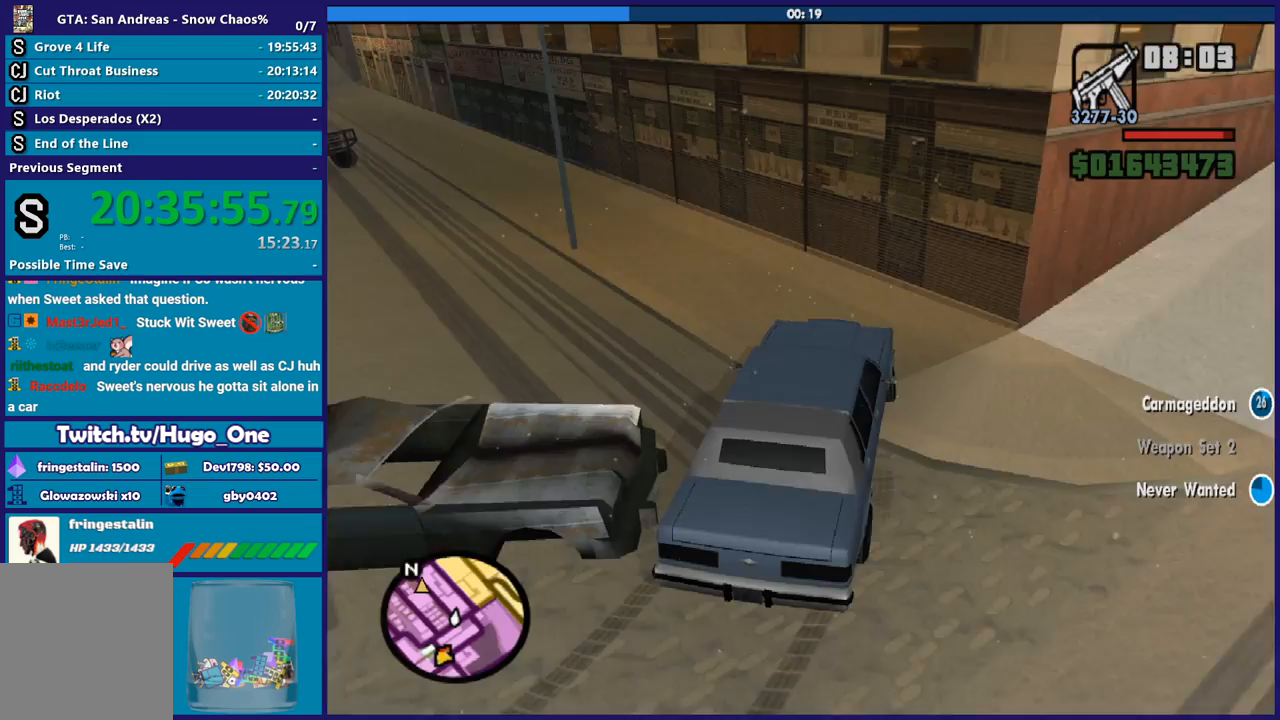
{"buttons": ["R2"], "left_stick": "left", "right_stick": "left", "button_events": []}
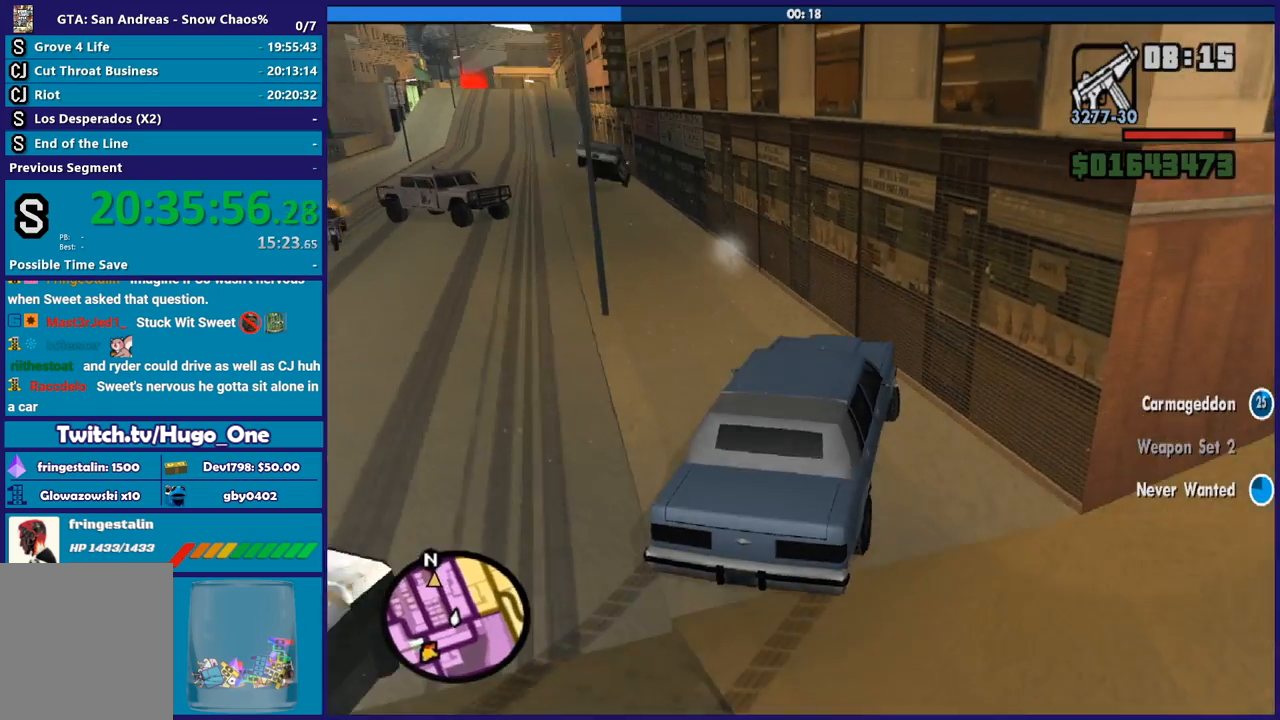
{"buttons": ["R2"], "left_stick": "right", "right_stick": "down-left", "button_events": []}
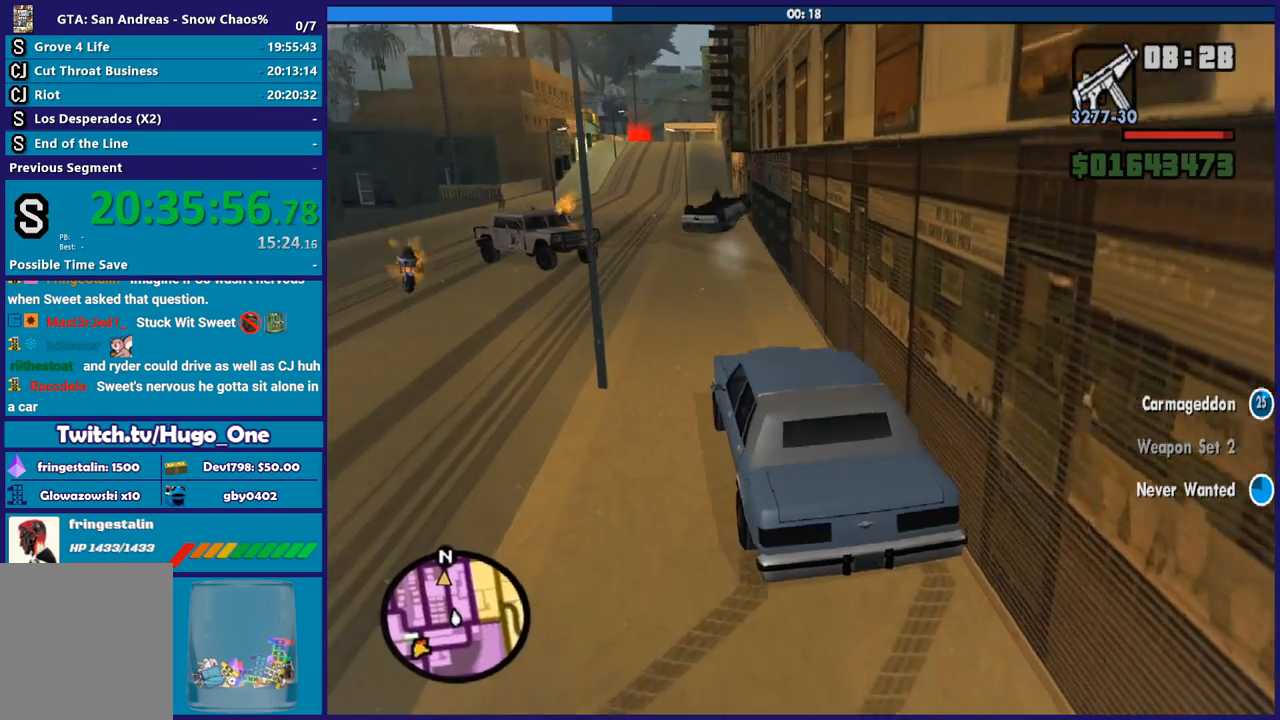
{"buttons": ["R2"], "left_stick": "center", "right_stick": "down-left", "button_events": []}
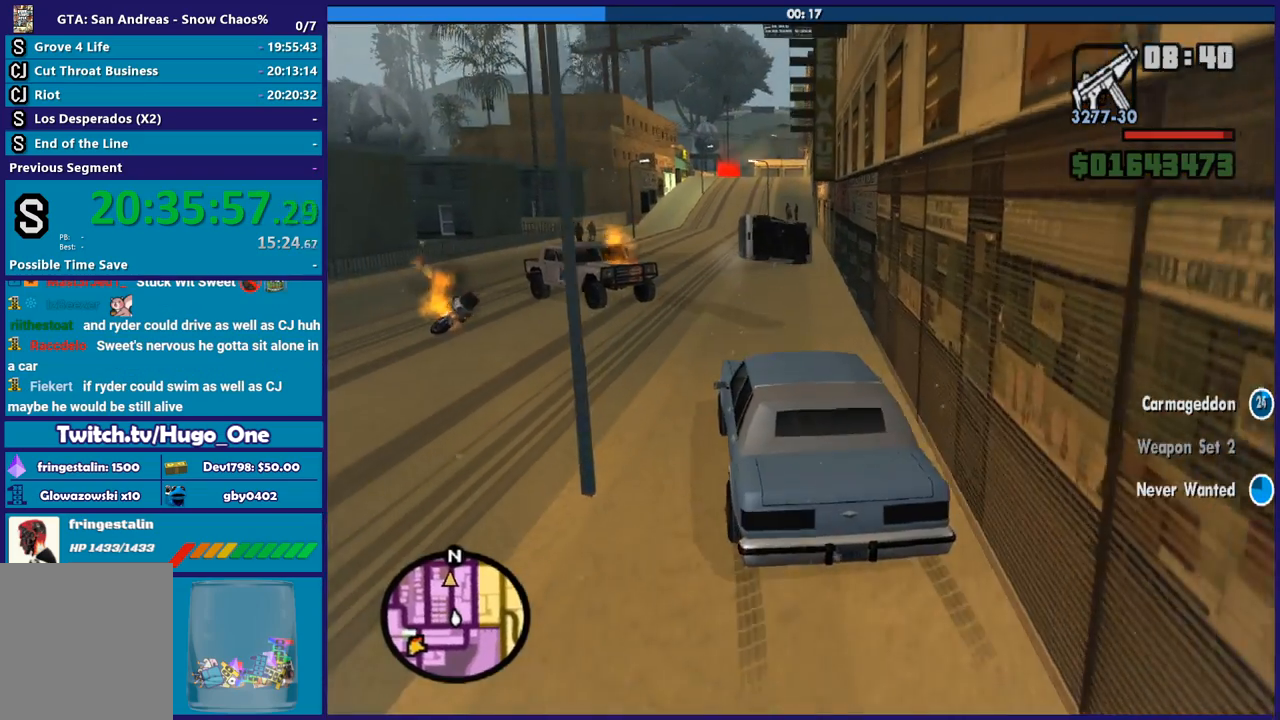
{"buttons": ["R2"], "left_stick": "center", "right_stick": "down-right", "button_events": []}
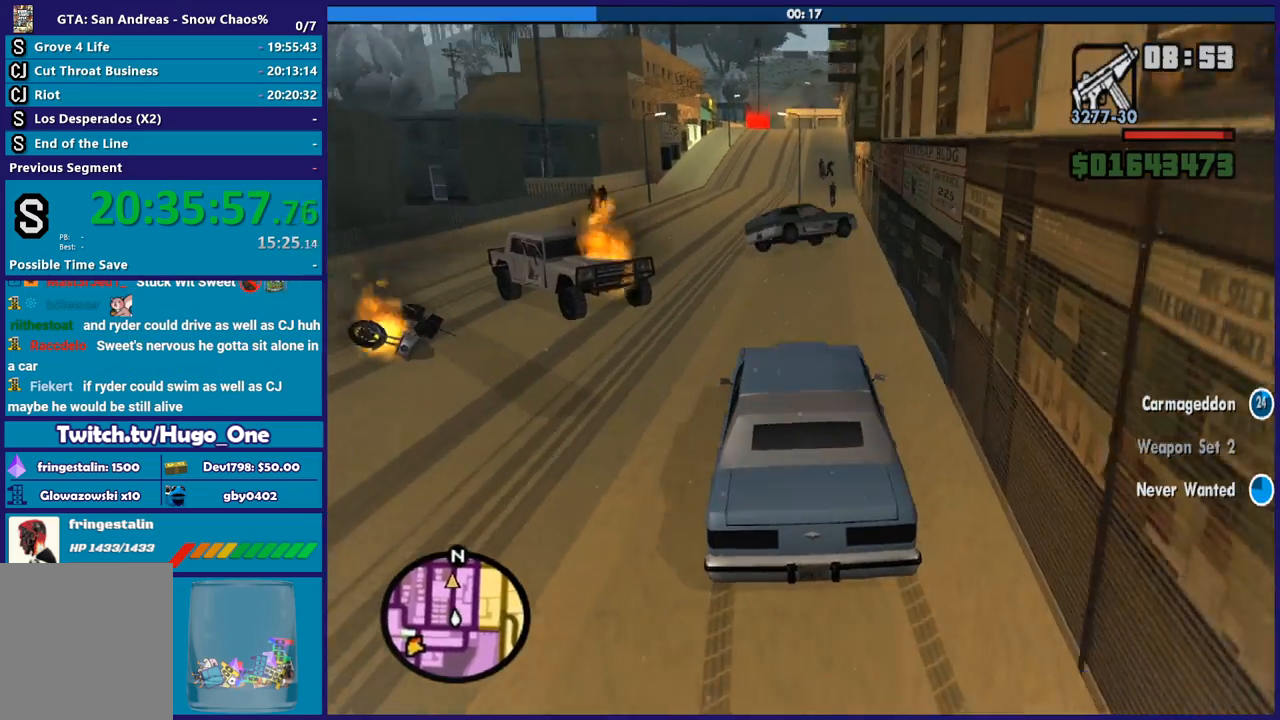
{"buttons": ["R2"], "left_stick": "left", "right_stick": "down", "button_events": []}